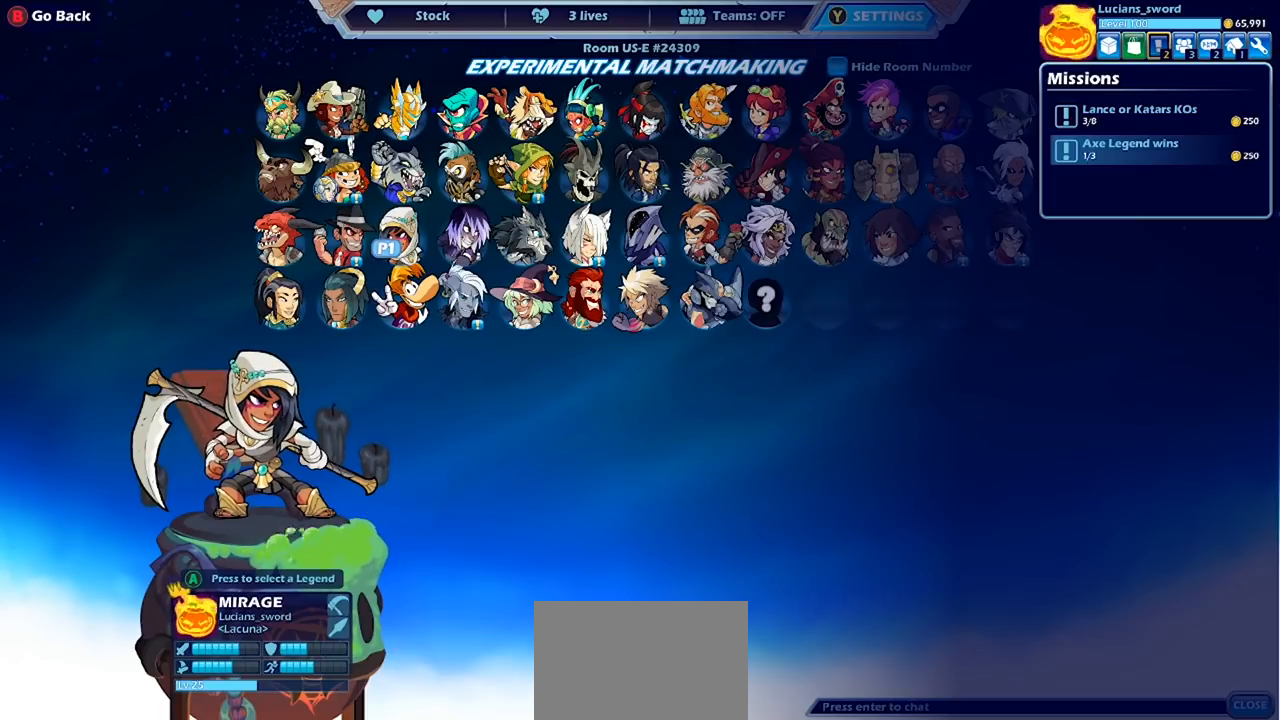
Gameplay with a controller (PlayStation layout); each line is a JSON object with the inputs held at the frame after it. "events" lists button and stick changes between this image and that frame as [ms after this image, input, new state], when the widget could be followed in between.
{"buttons": [], "left_stick": "center", "right_stick": "center", "events": [[233, "CIRCLE", "down"], [333, "CIRCLE", "up"]]}
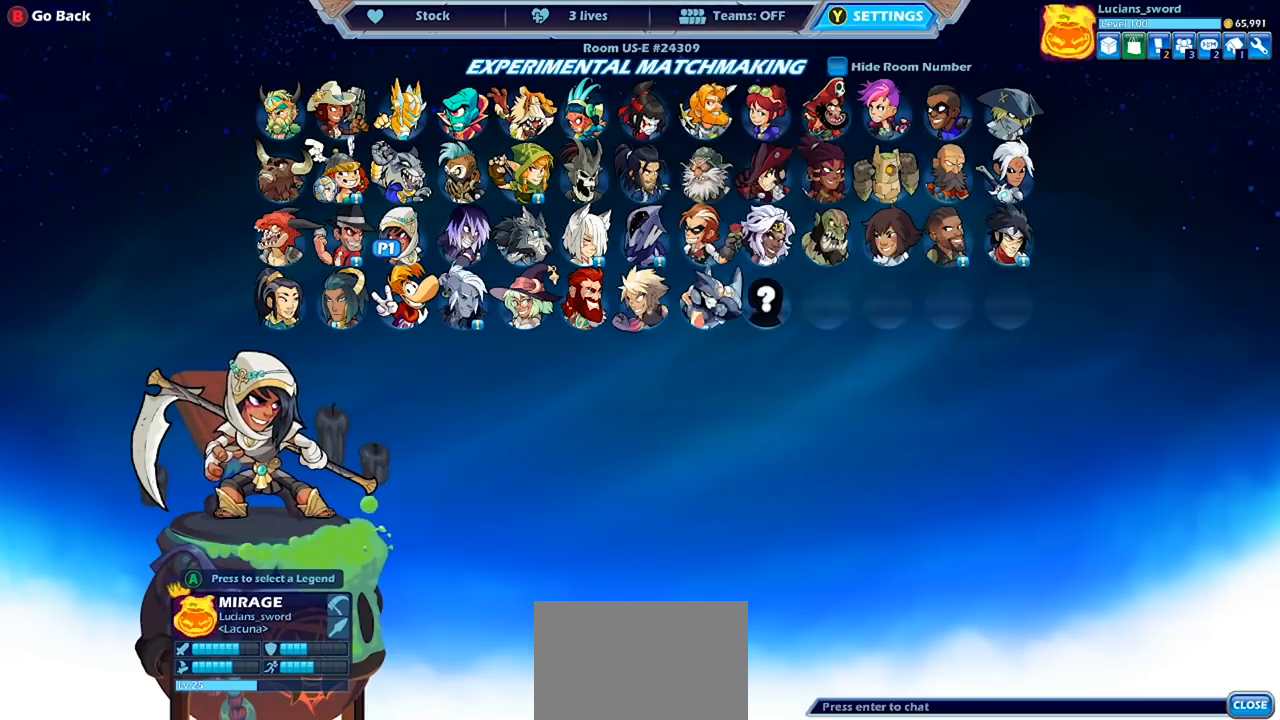
{"buttons": ["DPAD_UP"], "left_stick": "center", "right_stick": "center", "events": [[100, "DPAD_DOWN", "down"], [233, "DPAD_DOWN", "up"], [433, "DPAD_UP", "down"]]}
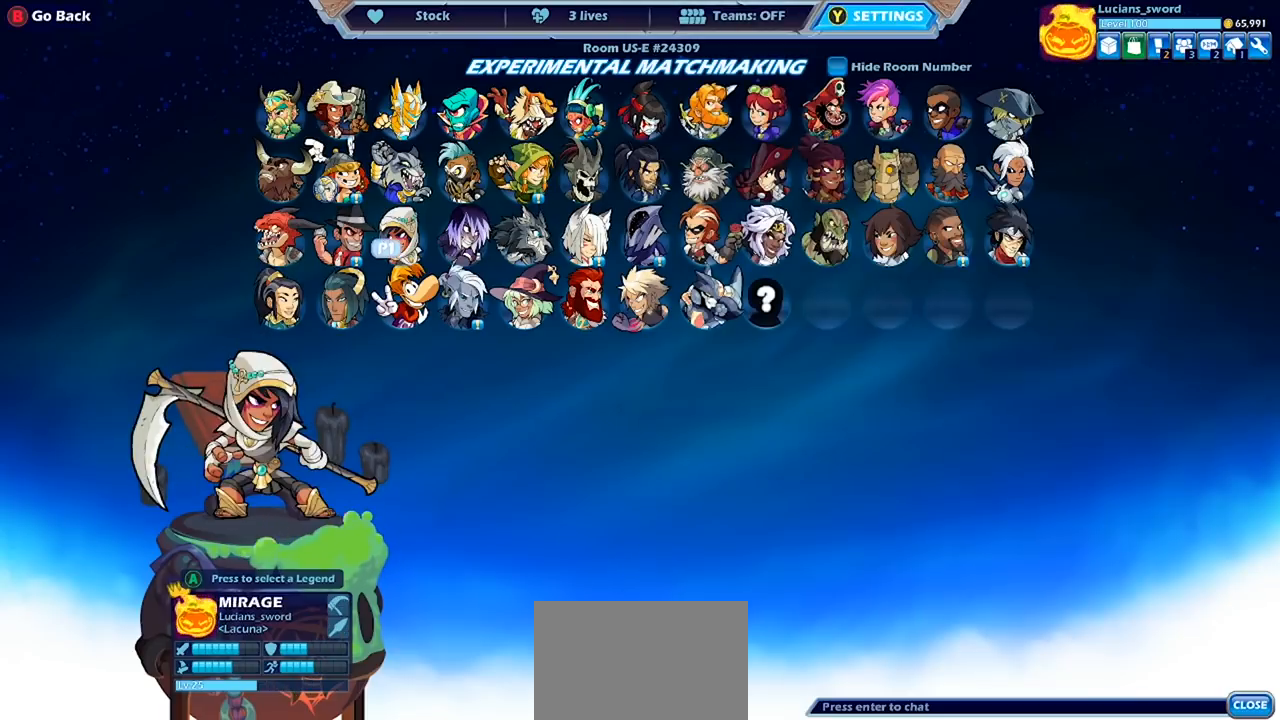
{"buttons": [], "left_stick": "center", "right_stick": "center", "events": [[33, "DPAD_UP", "up"], [133, "DPAD_UP", "down"], [233, "DPAD_UP", "up"]]}
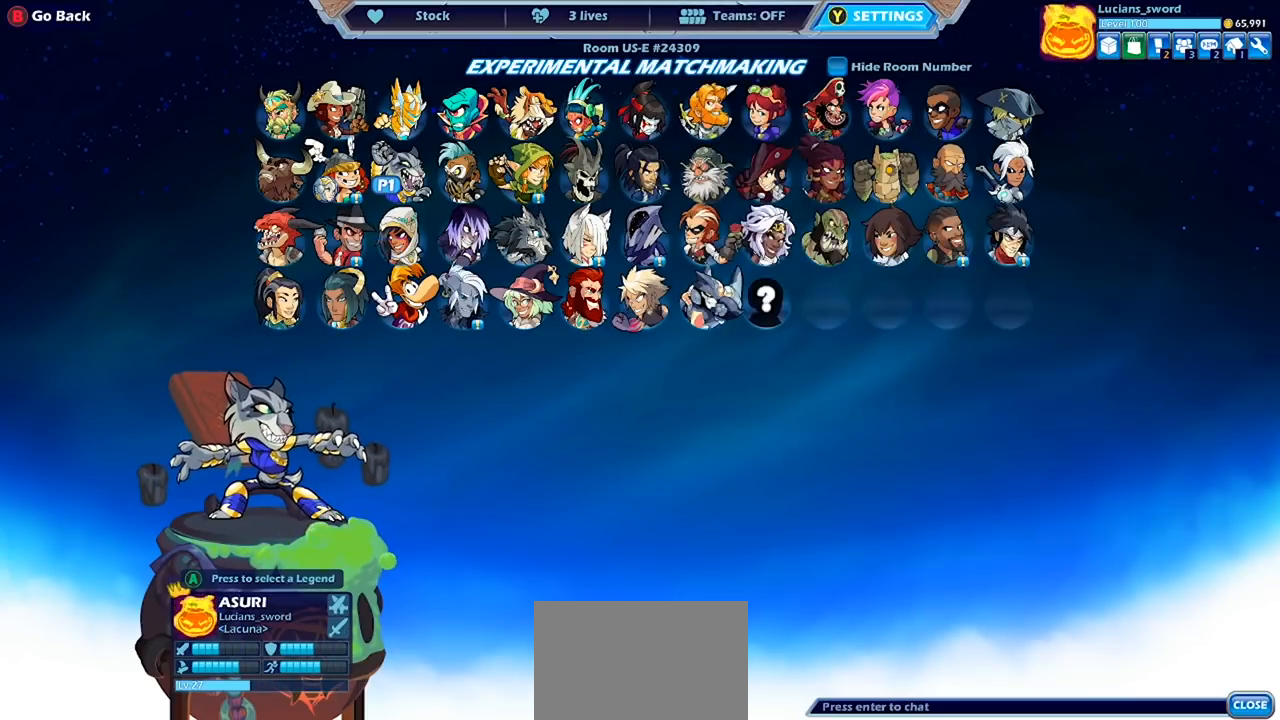
{"buttons": [], "left_stick": "center", "right_stick": "center", "events": [[367, "DPAD_LEFT", "down"], [467, "DPAD_LEFT", "up"]]}
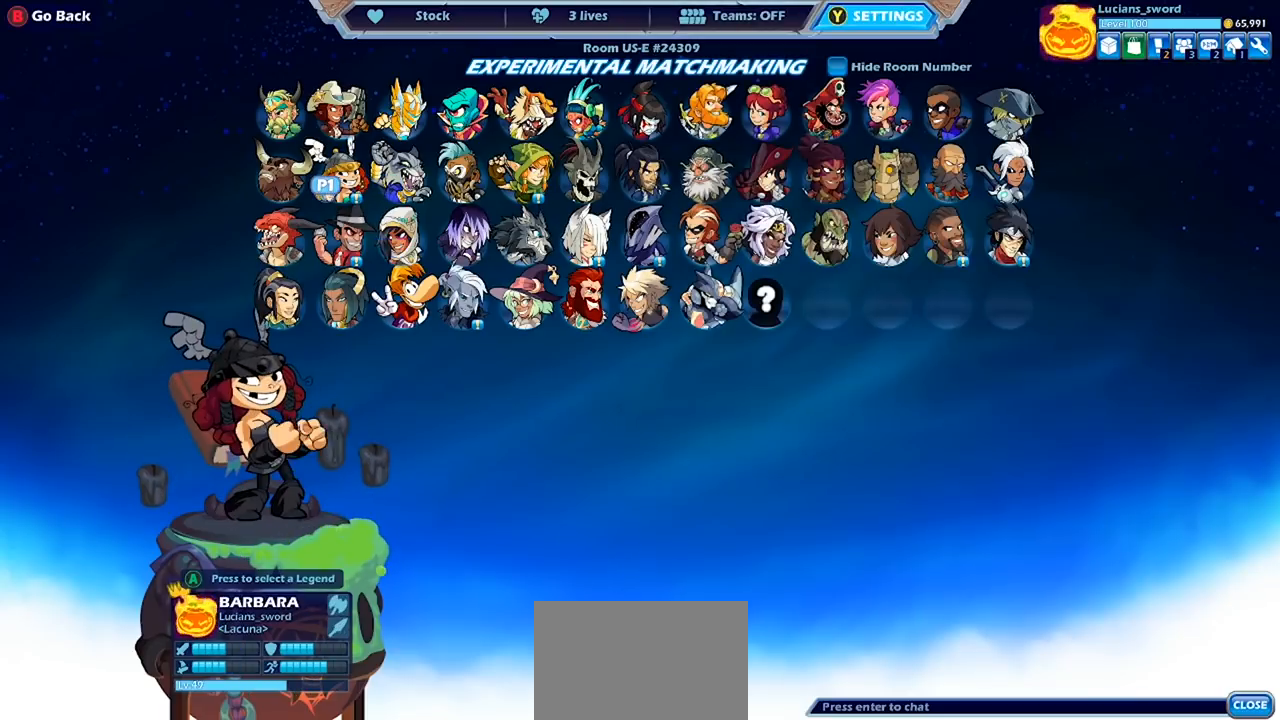
{"buttons": [], "left_stick": "center", "right_stick": "center", "events": []}
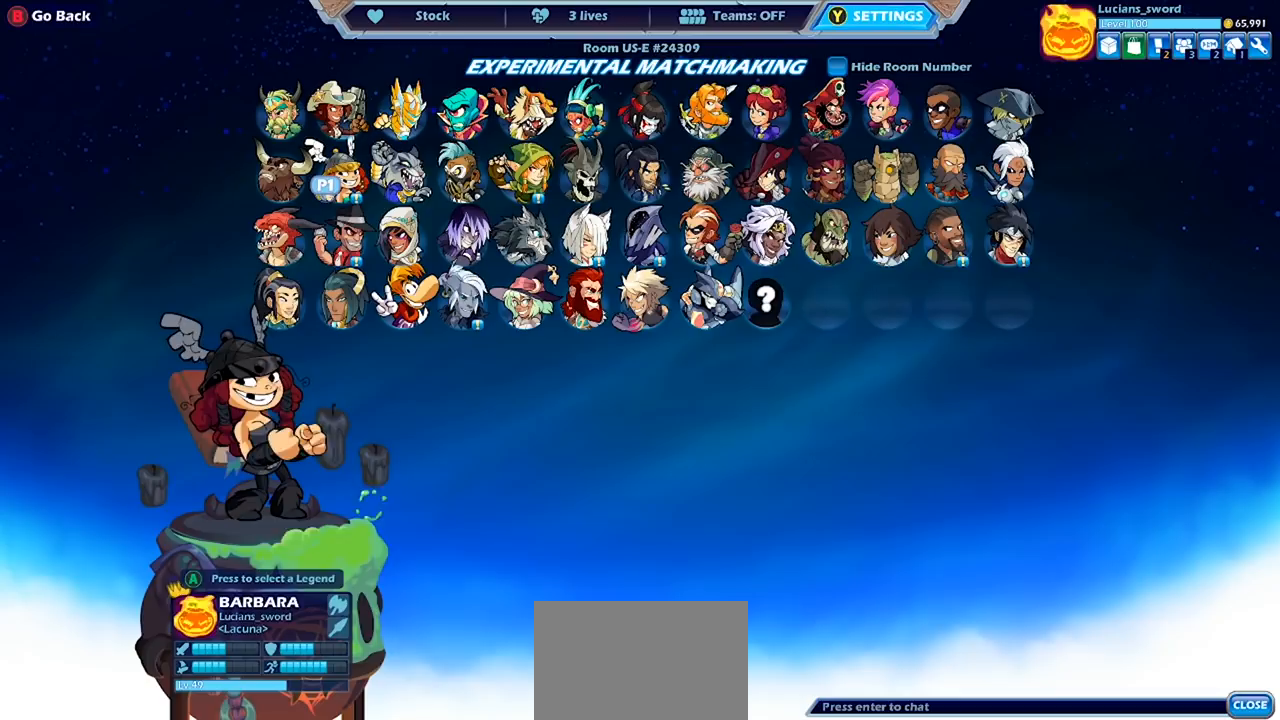
{"buttons": [], "left_stick": "center", "right_stick": "center", "events": []}
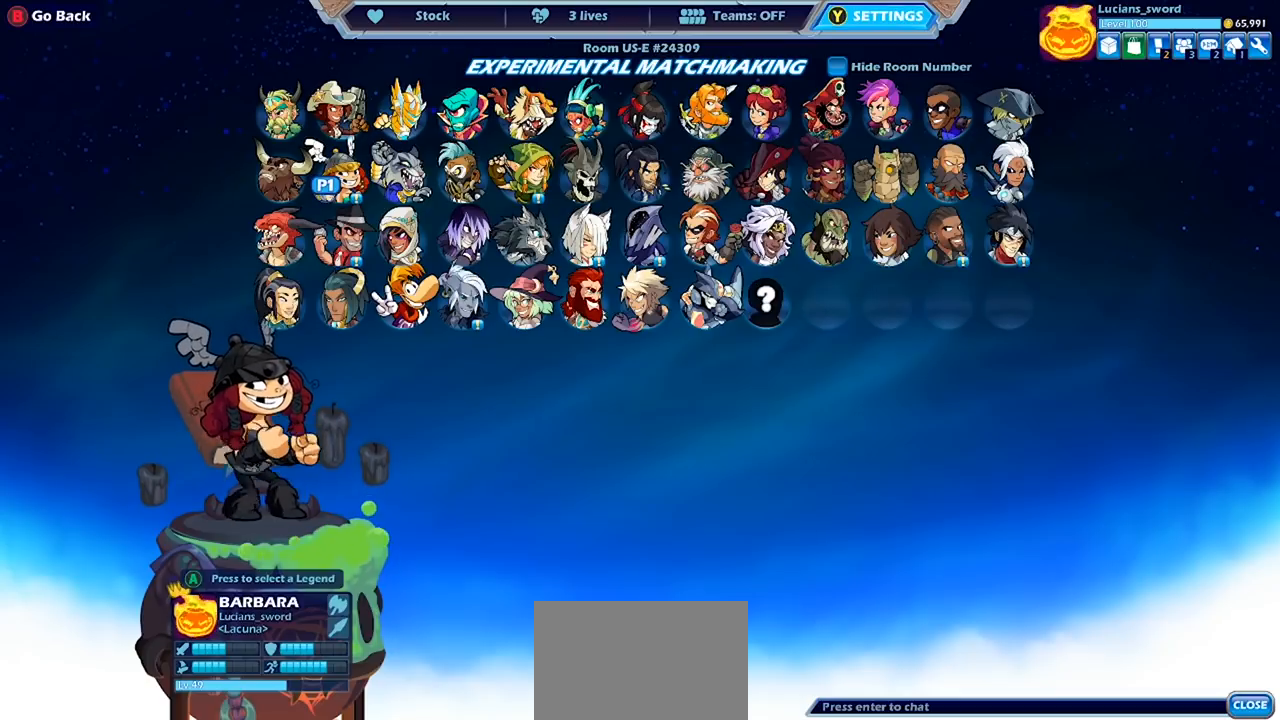
{"buttons": [], "left_stick": "center", "right_stick": "center", "events": []}
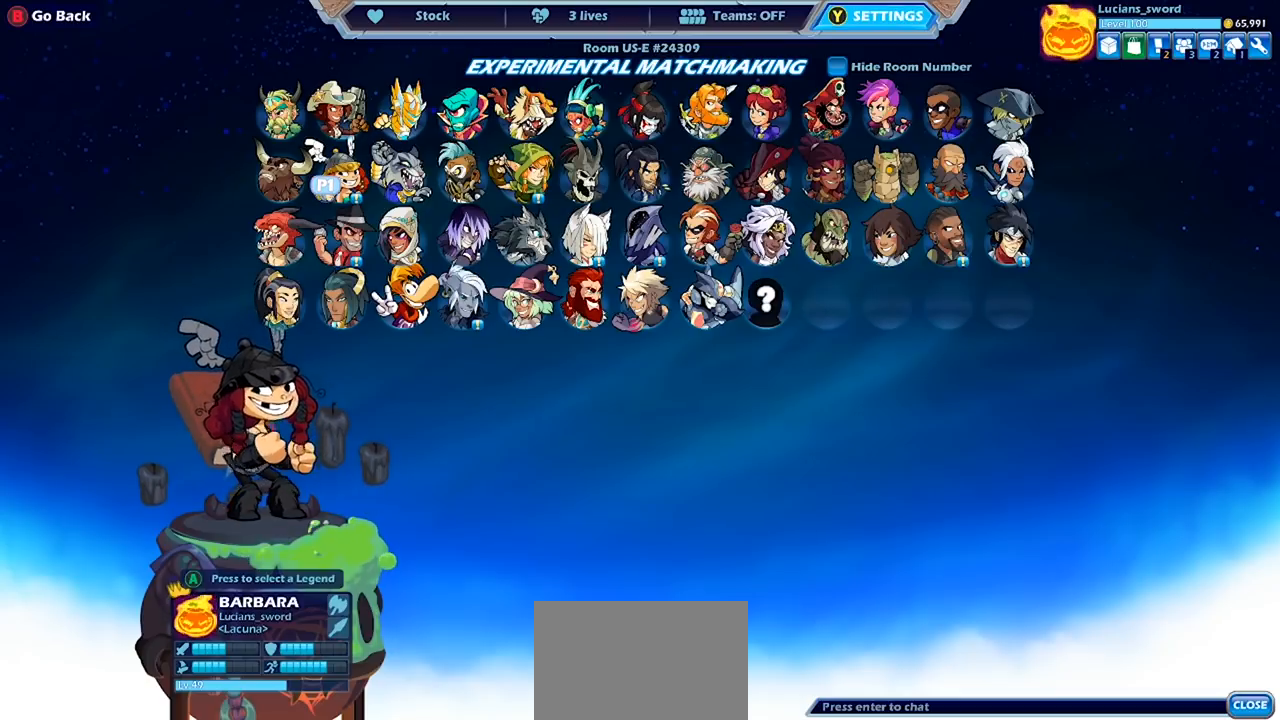
{"buttons": [], "left_stick": "center", "right_stick": "center", "events": []}
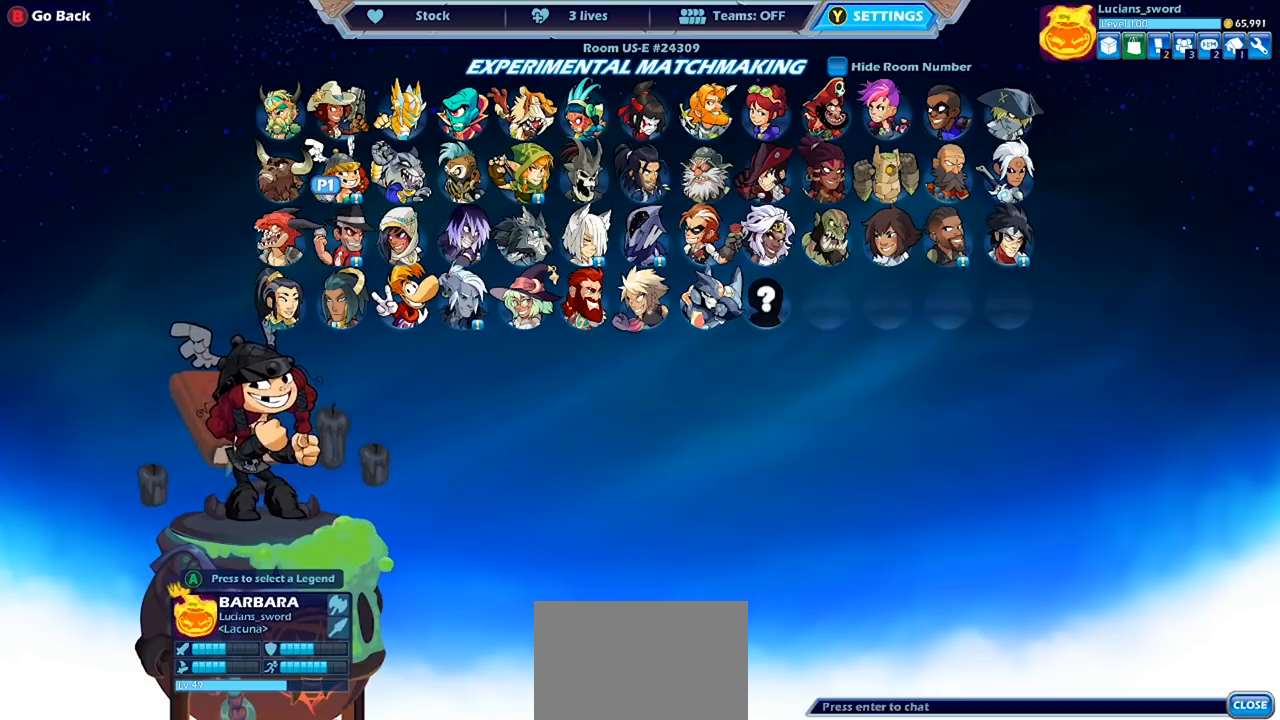
{"buttons": [], "left_stick": "center", "right_stick": "center", "events": []}
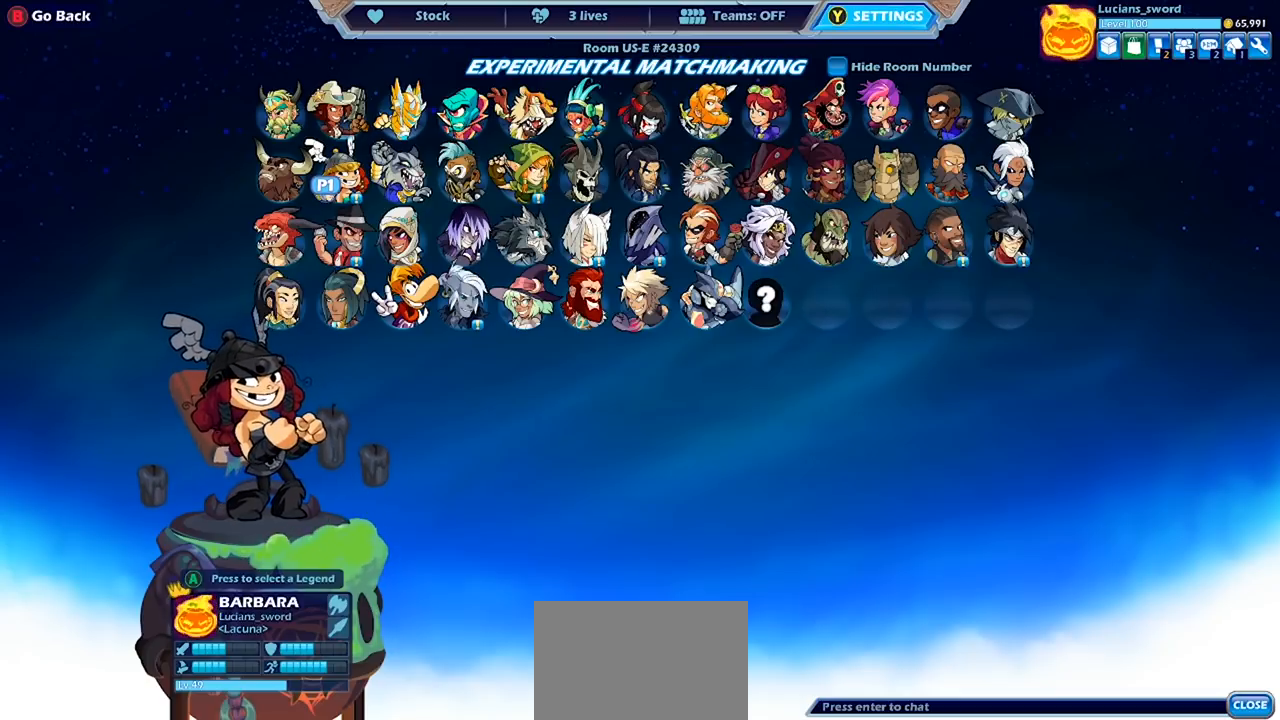
{"buttons": [], "left_stick": "center", "right_stick": "center", "events": []}
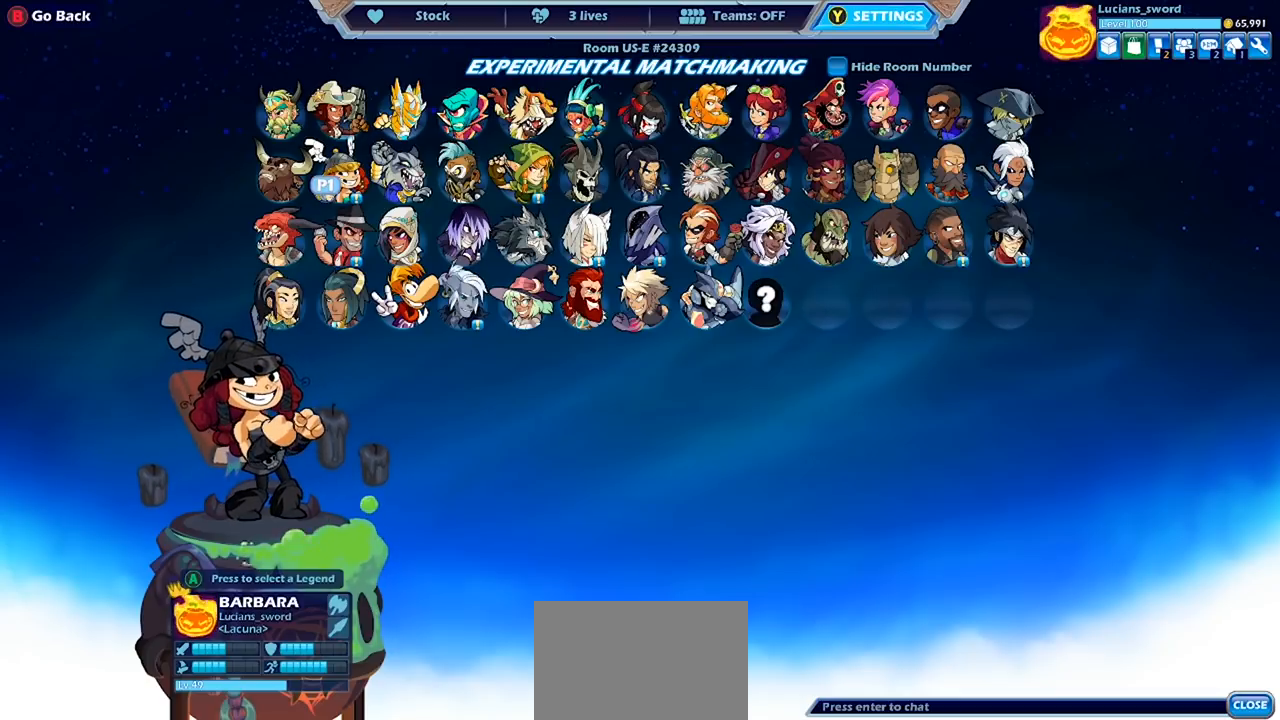
{"buttons": [], "left_stick": "center", "right_stick": "center", "events": [[433, "CROSS", "down"], [500, "CROSS", "up"]]}
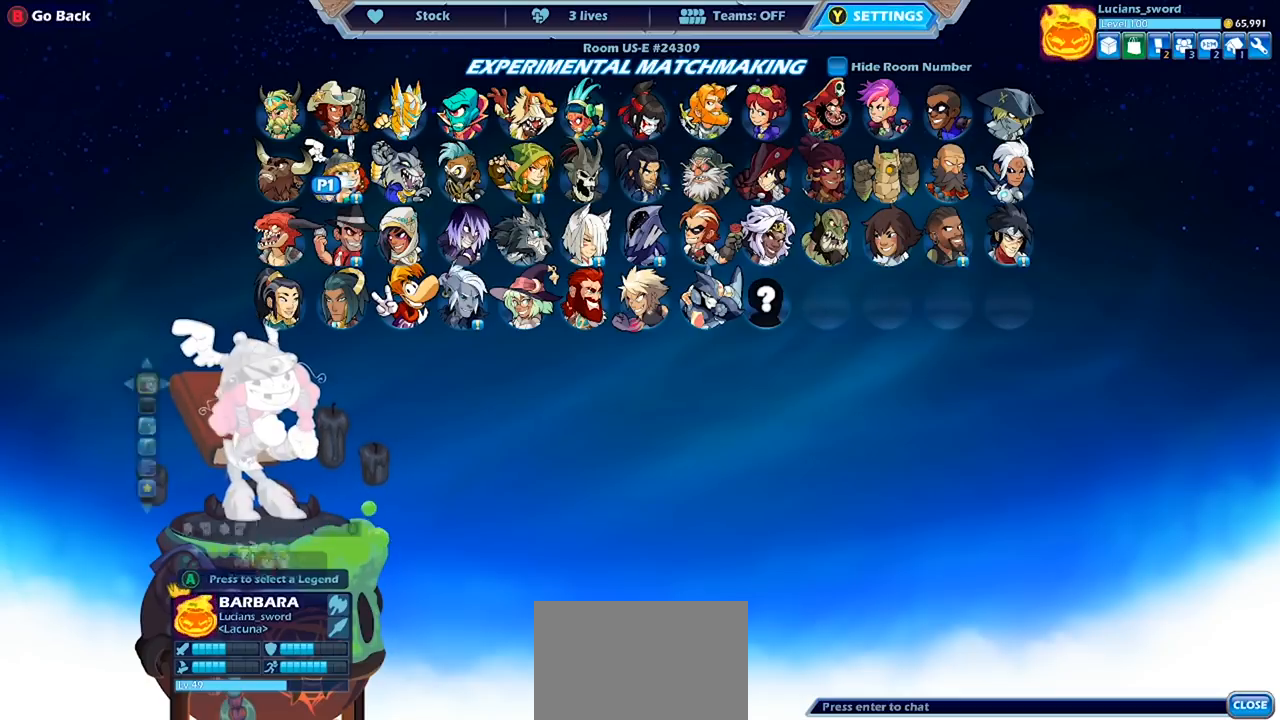
{"buttons": [], "left_stick": "center", "right_stick": "center", "events": []}
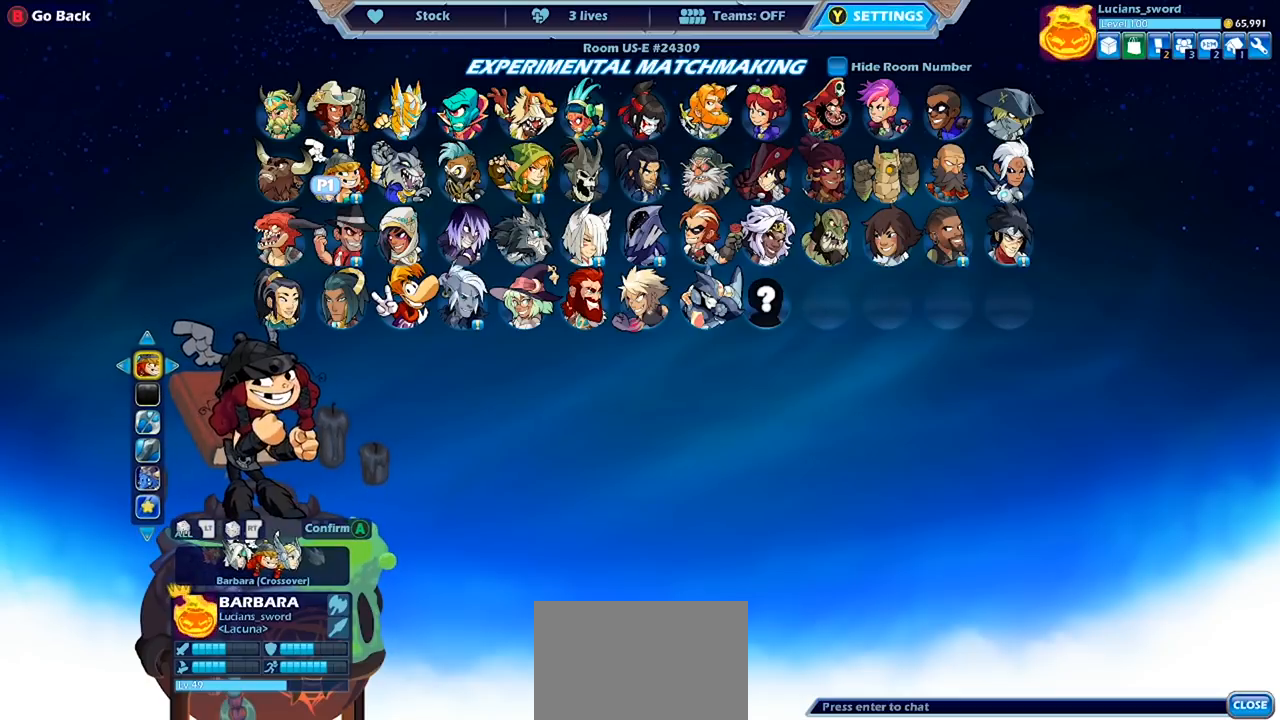
{"buttons": [], "left_stick": "center", "right_stick": "center", "events": [[367, "CROSS", "down"], [433, "CROSS", "up"]]}
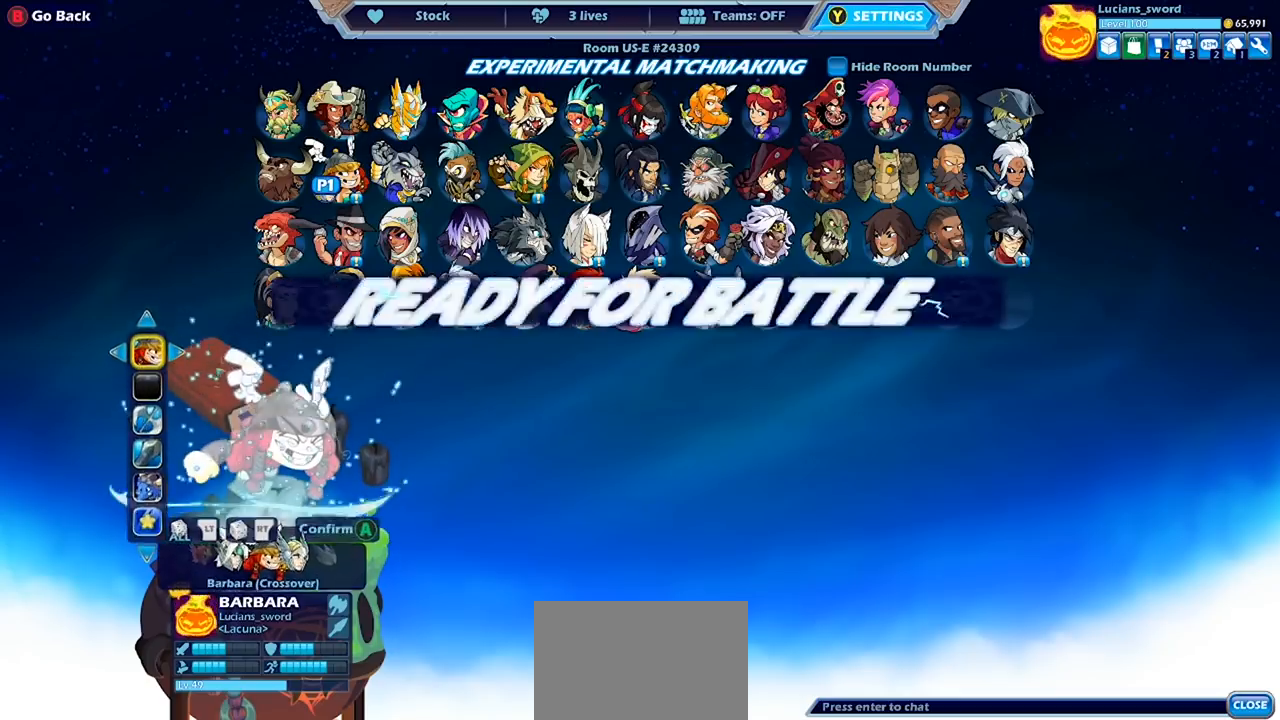
{"buttons": [], "left_stick": "center", "right_stick": "center", "events": []}
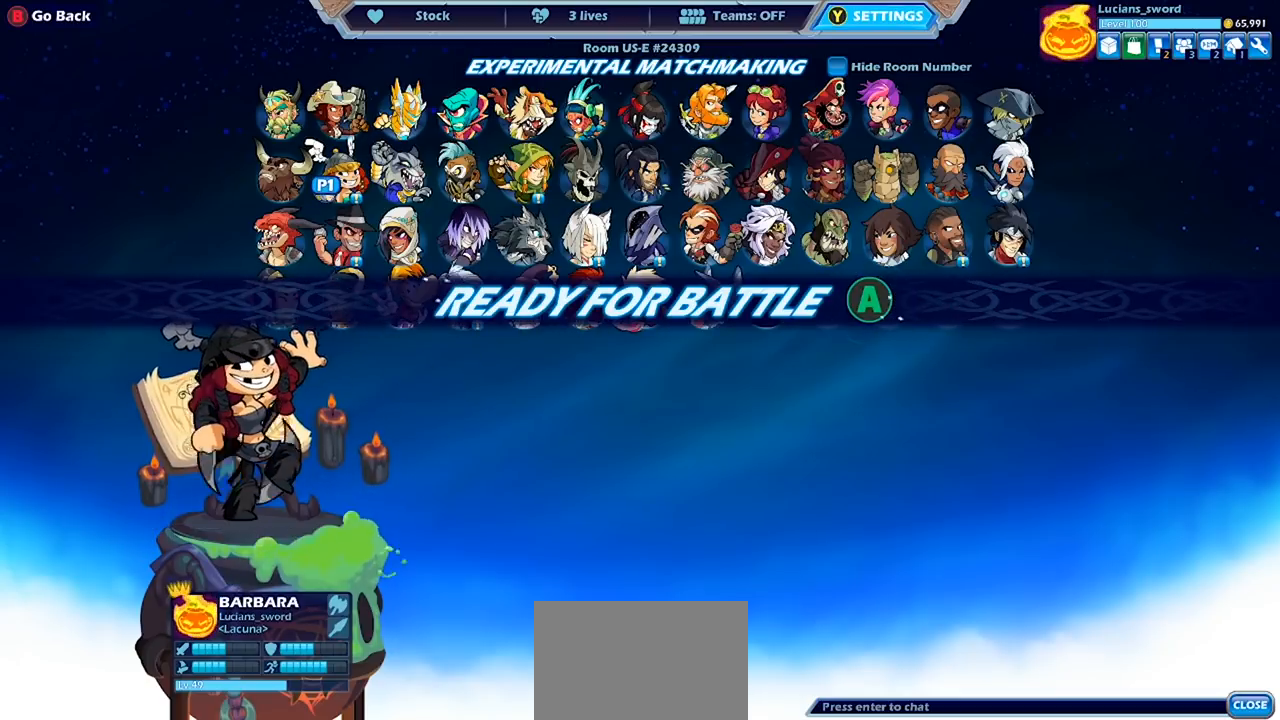
{"buttons": [], "left_stick": "center", "right_stick": "center", "events": []}
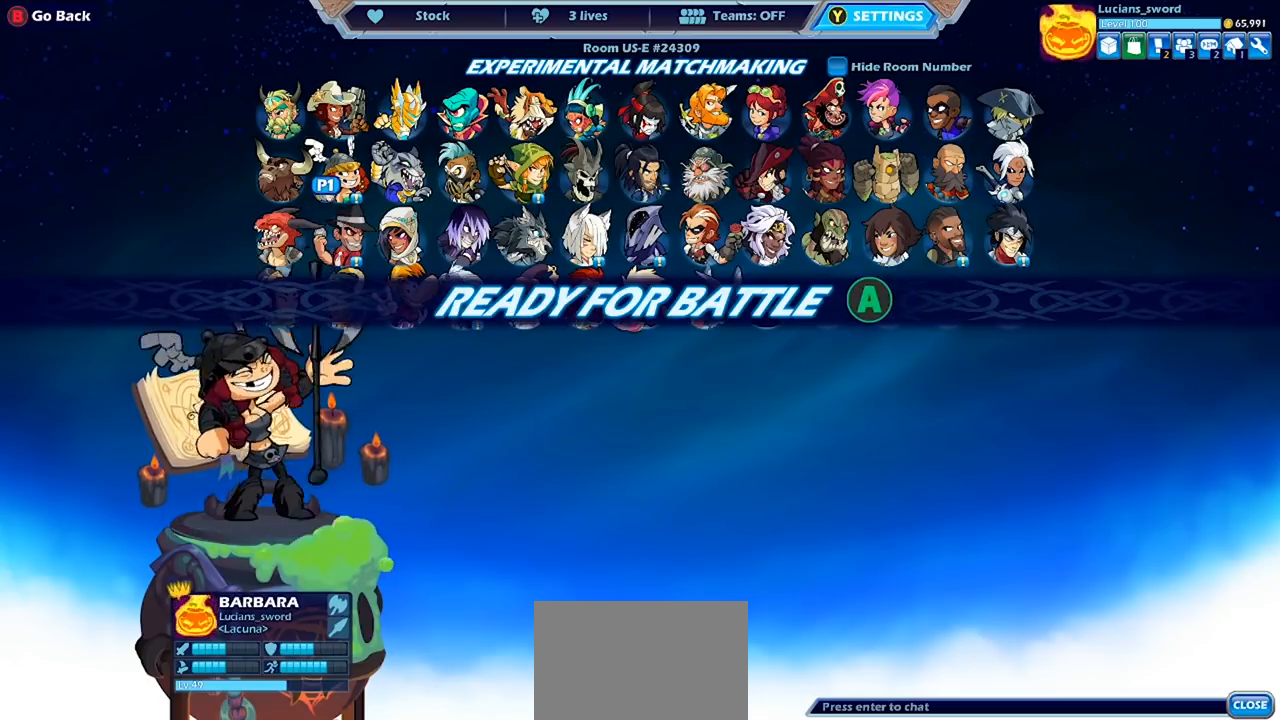
{"buttons": [], "left_stick": "center", "right_stick": "center", "events": [[233, "CROSS", "down"], [333, "CROSS", "up"]]}
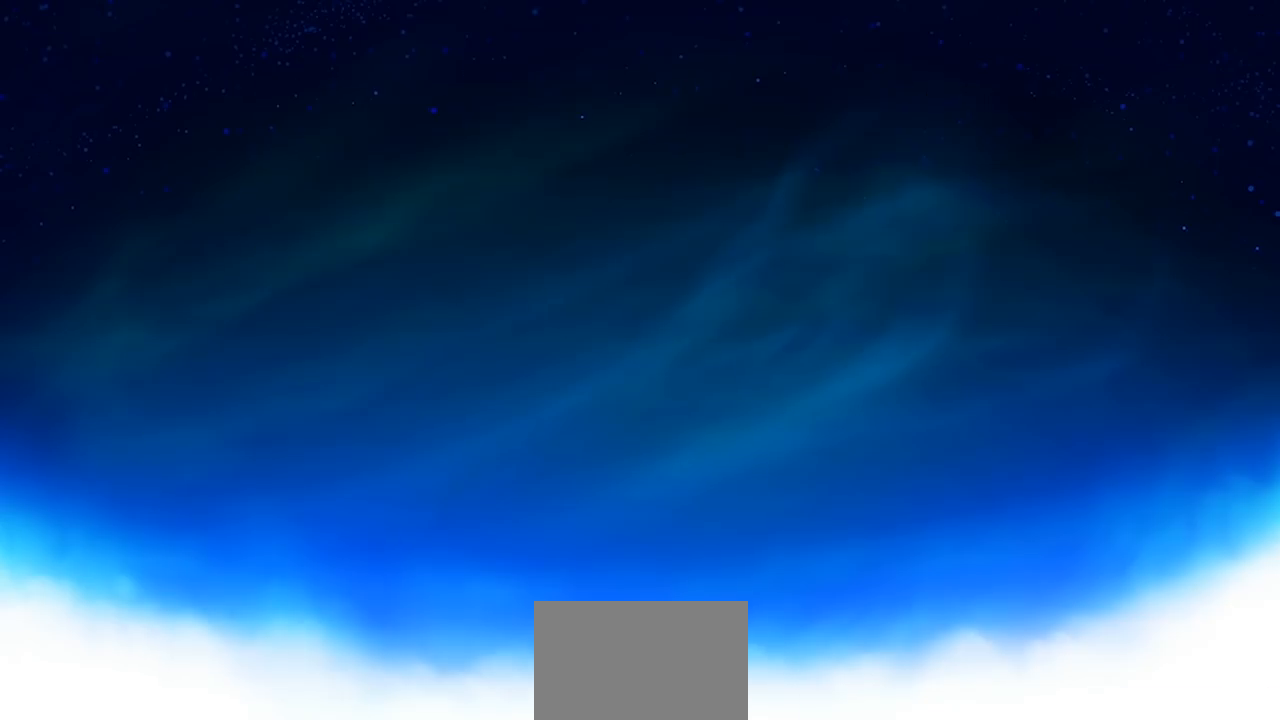
{"buttons": [], "left_stick": "center", "right_stick": "center", "events": []}
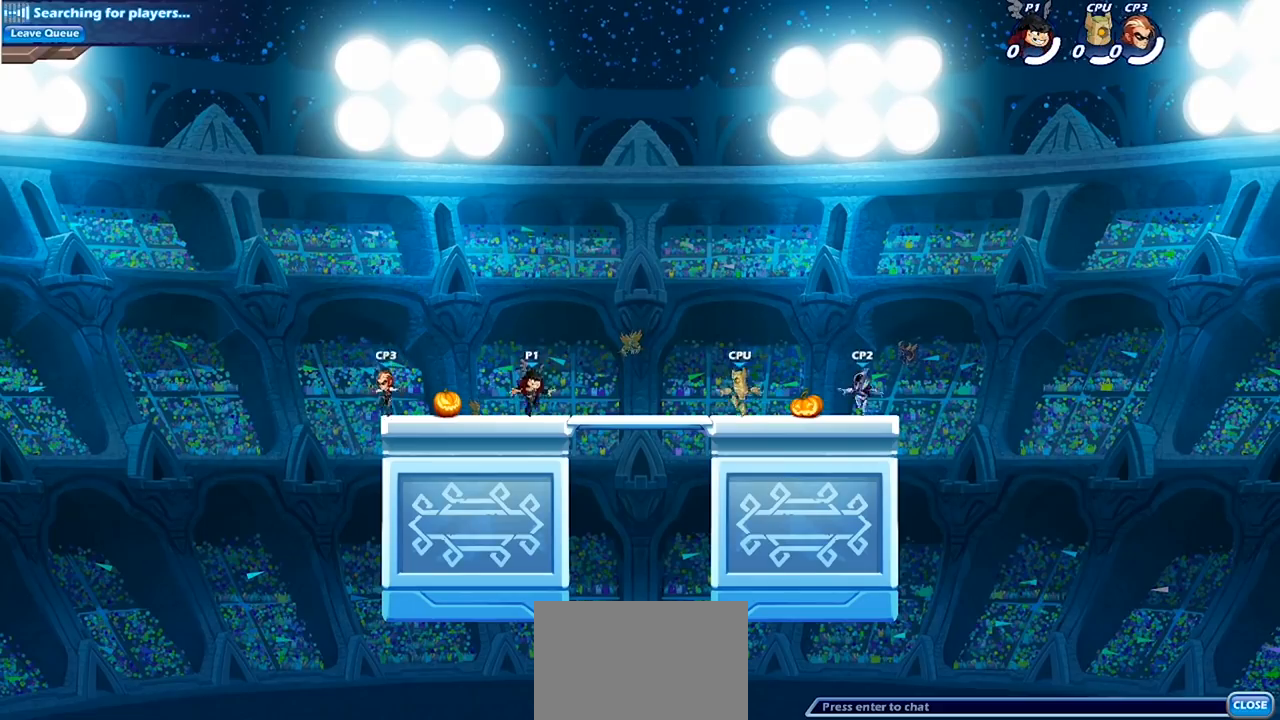
{"buttons": ["CROSS"], "left_stick": "up-right", "right_stick": "center", "events": [[367, "left_stick", "up"], [433, "left_stick", "up-right"], [467, "CROSS", "down"]]}
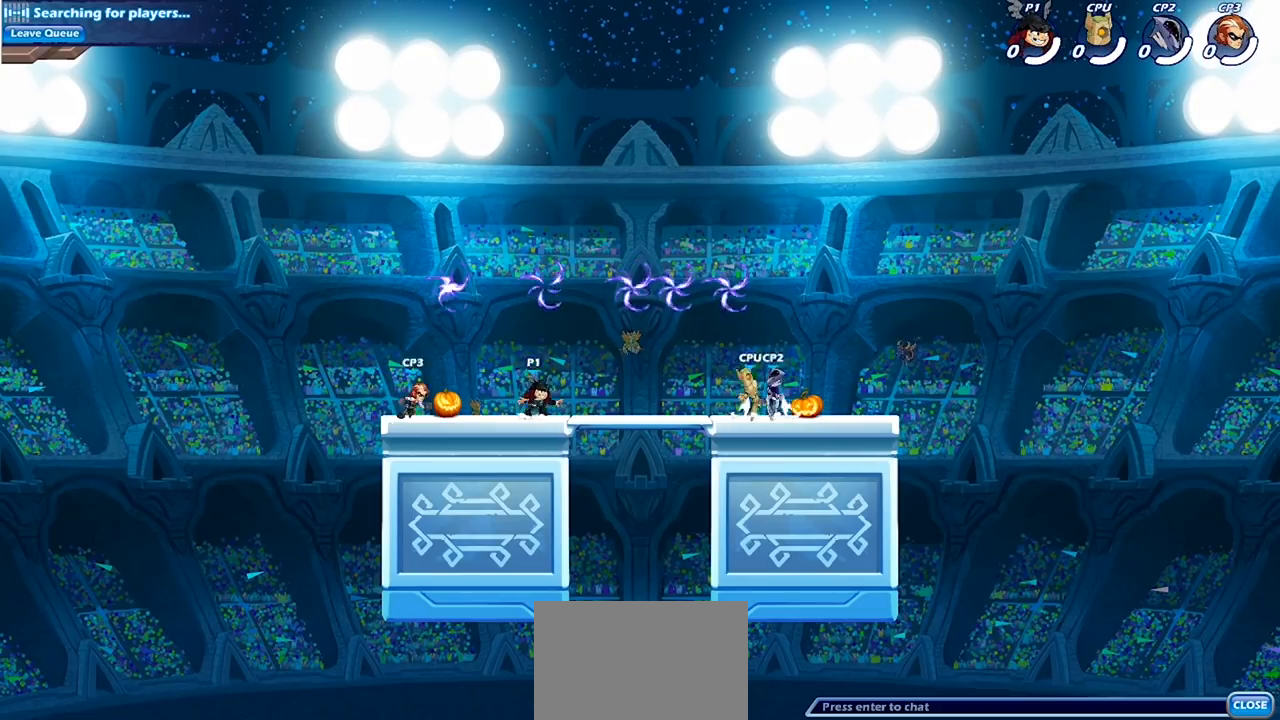
{"buttons": [], "left_stick": "down-left", "right_stick": "center", "events": [[100, "CROSS", "up"], [100, "left_stick", "up-left"], [133, "CROSS", "down"], [300, "CROSS", "up"], [367, "R1", "down"], [467, "R1", "up"], [467, "left_stick", "down-left"]]}
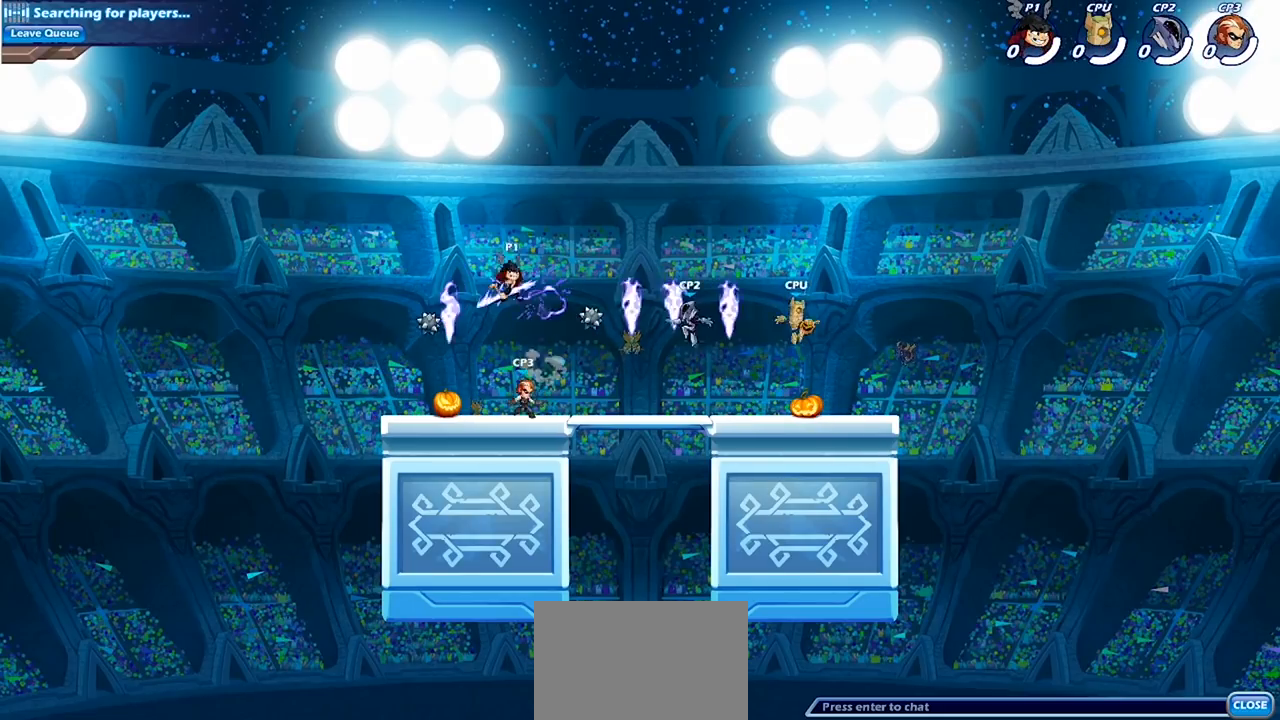
{"buttons": [], "left_stick": "right", "right_stick": "center", "events": [[67, "left_stick", "down-right"], [200, "left_stick", "right"], [233, "SQUARE", "down"], [300, "left_stick", "center"], [333, "SQUARE", "up"], [500, "left_stick", "right"]]}
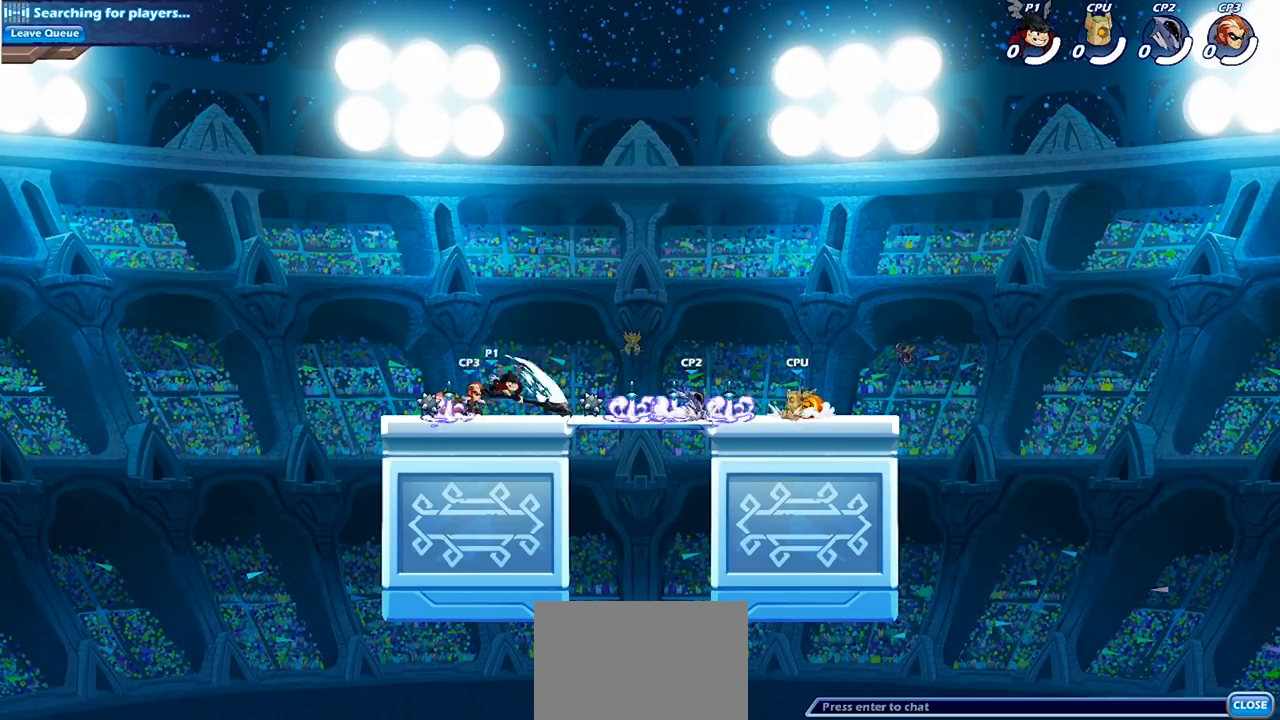
{"buttons": [], "left_stick": "right", "right_stick": "center", "events": []}
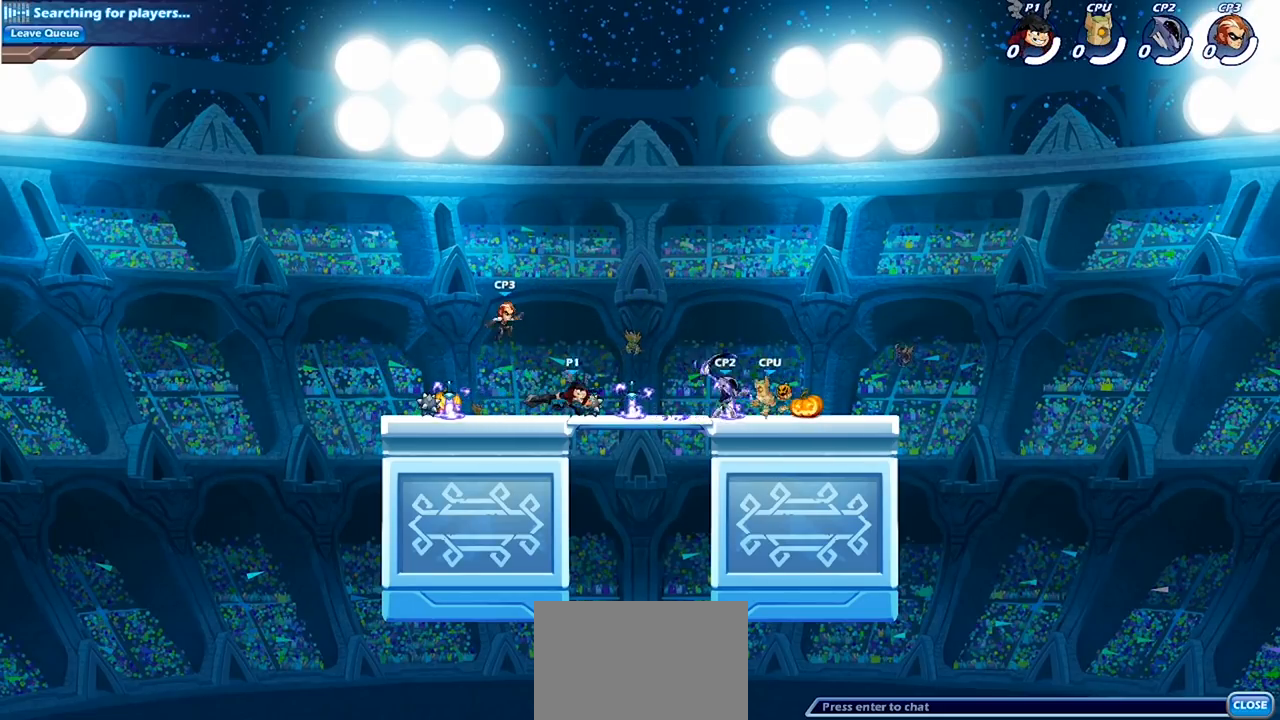
{"buttons": [], "left_stick": "center", "right_stick": "center", "events": [[33, "R2", "down"], [100, "SQUARE", "down"], [100, "left_stick", "down"], [167, "R2", "up"], [200, "SQUARE", "up"], [233, "left_stick", "center"]]}
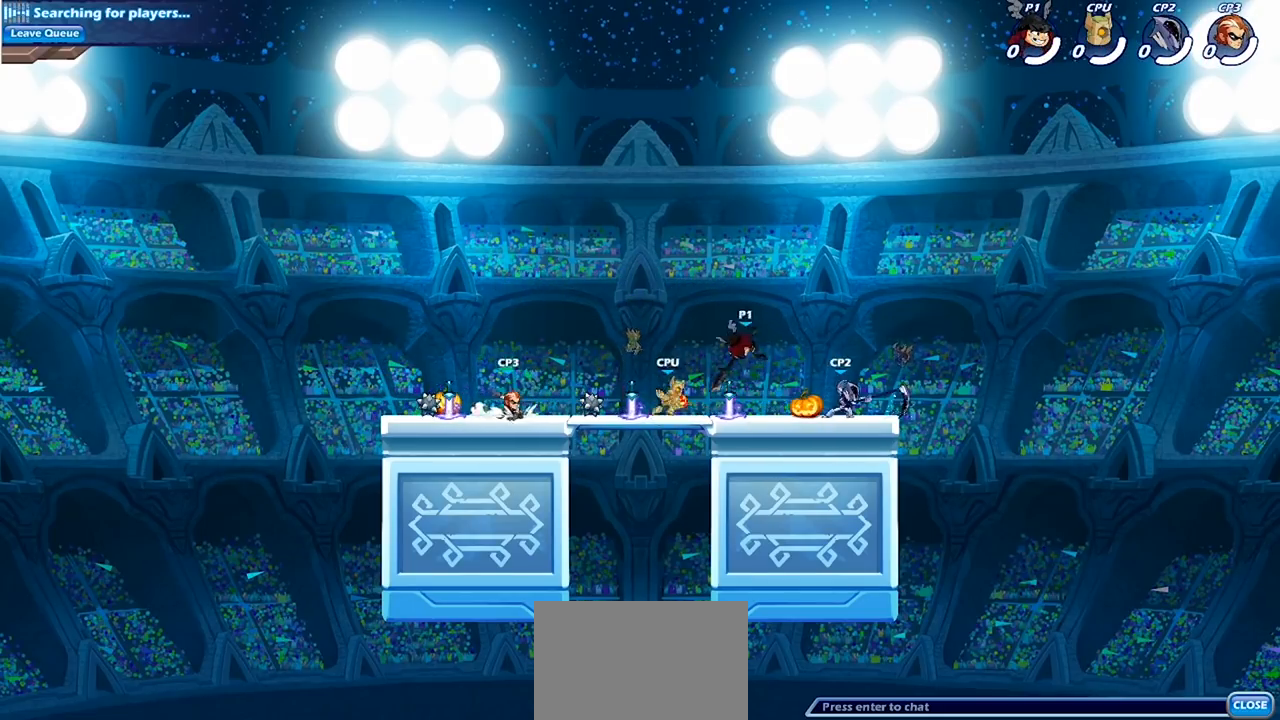
{"buttons": ["SQUARE"], "left_stick": "center", "right_stick": "center", "events": [[300, "SQUARE", "down"], [367, "SQUARE", "up"], [467, "SQUARE", "down"]]}
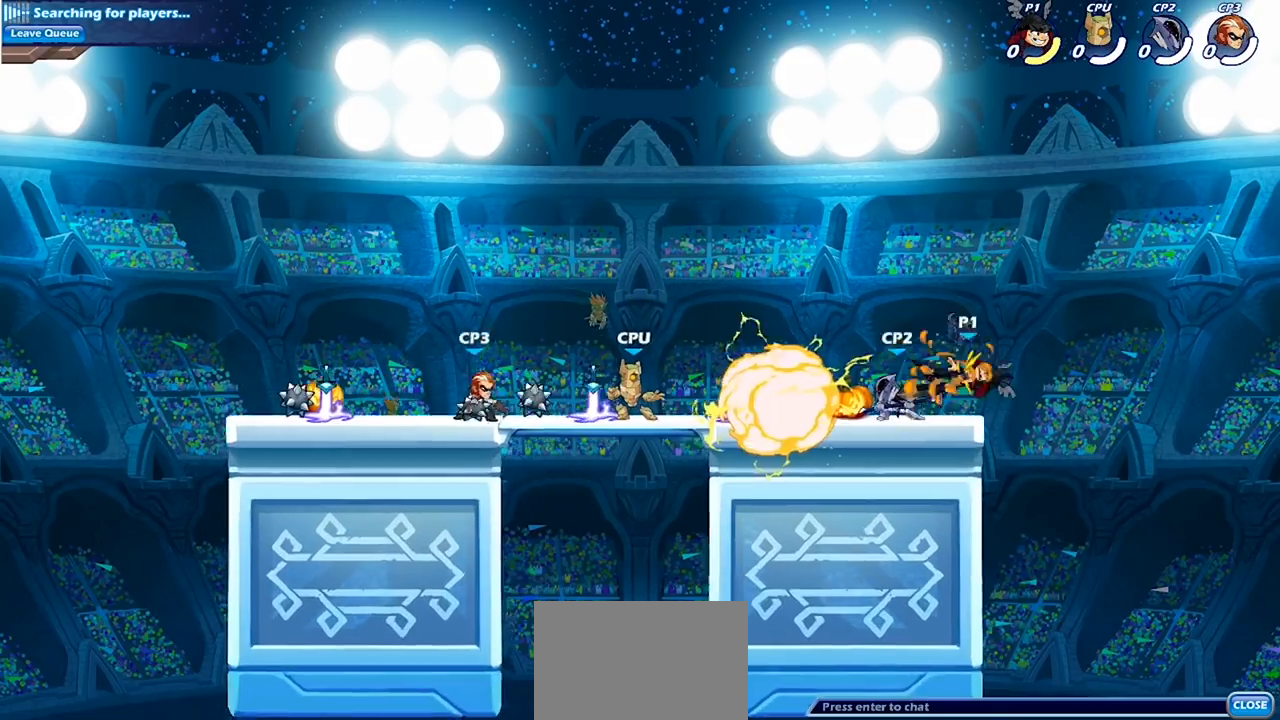
{"buttons": [], "left_stick": "left", "right_stick": "center", "events": [[67, "SQUARE", "up"], [267, "left_stick", "left"]]}
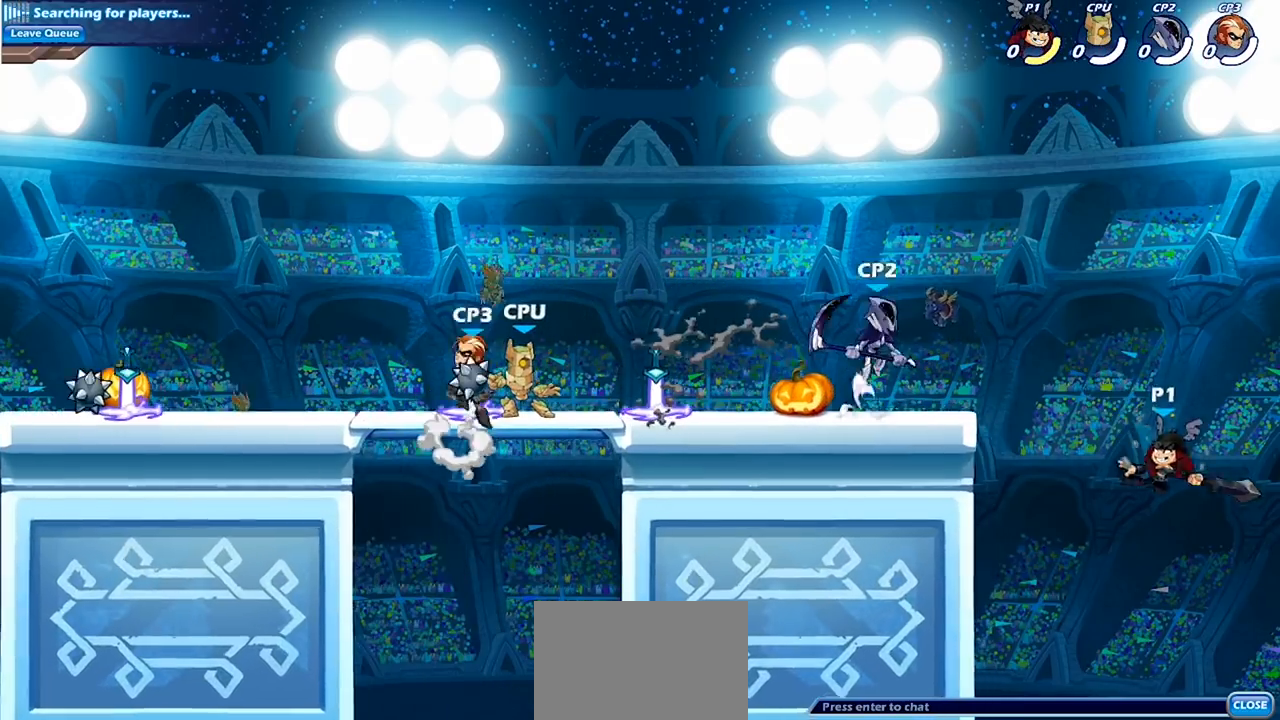
{"buttons": [], "left_stick": "left", "right_stick": "center", "events": [[67, "CROSS", "down"], [233, "CROSS", "up"], [367, "CROSS", "down"], [500, "CROSS", "up"]]}
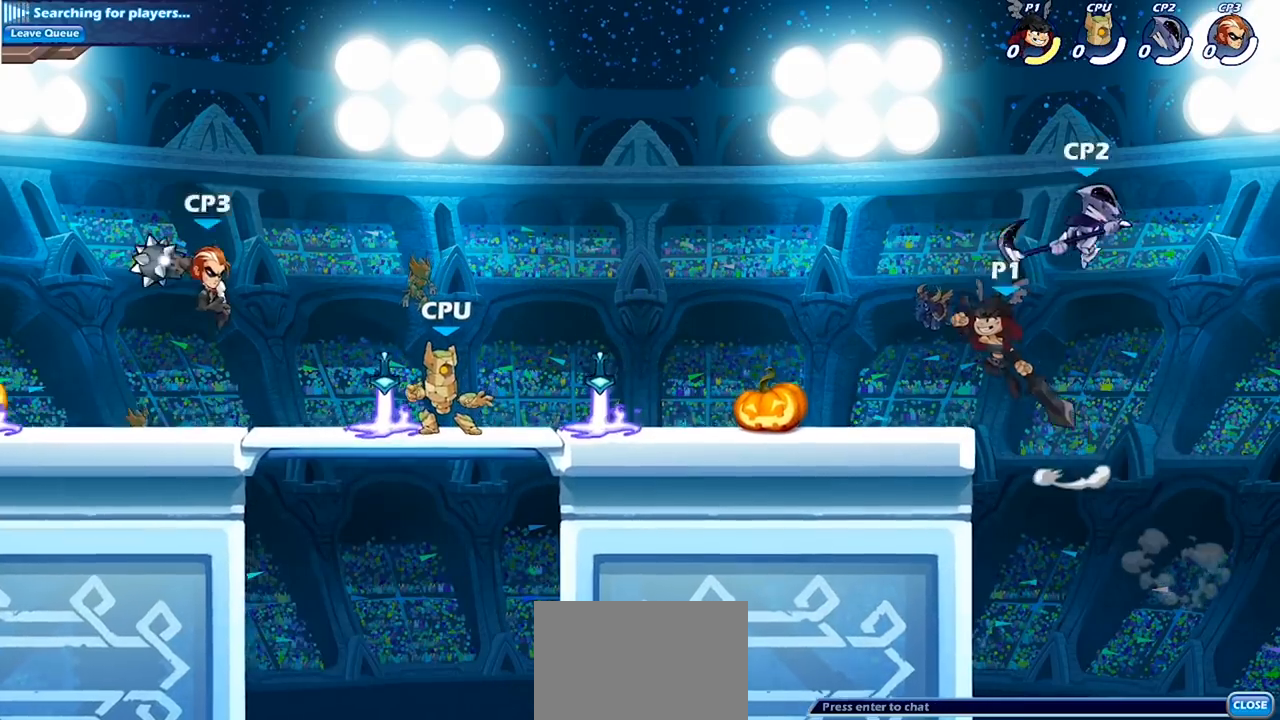
{"buttons": [], "left_stick": "down-right", "right_stick": "center", "events": [[33, "left_stick", "up-left"], [133, "R2", "down"], [300, "R2", "up"], [367, "left_stick", "down"], [433, "left_stick", "down-right"]]}
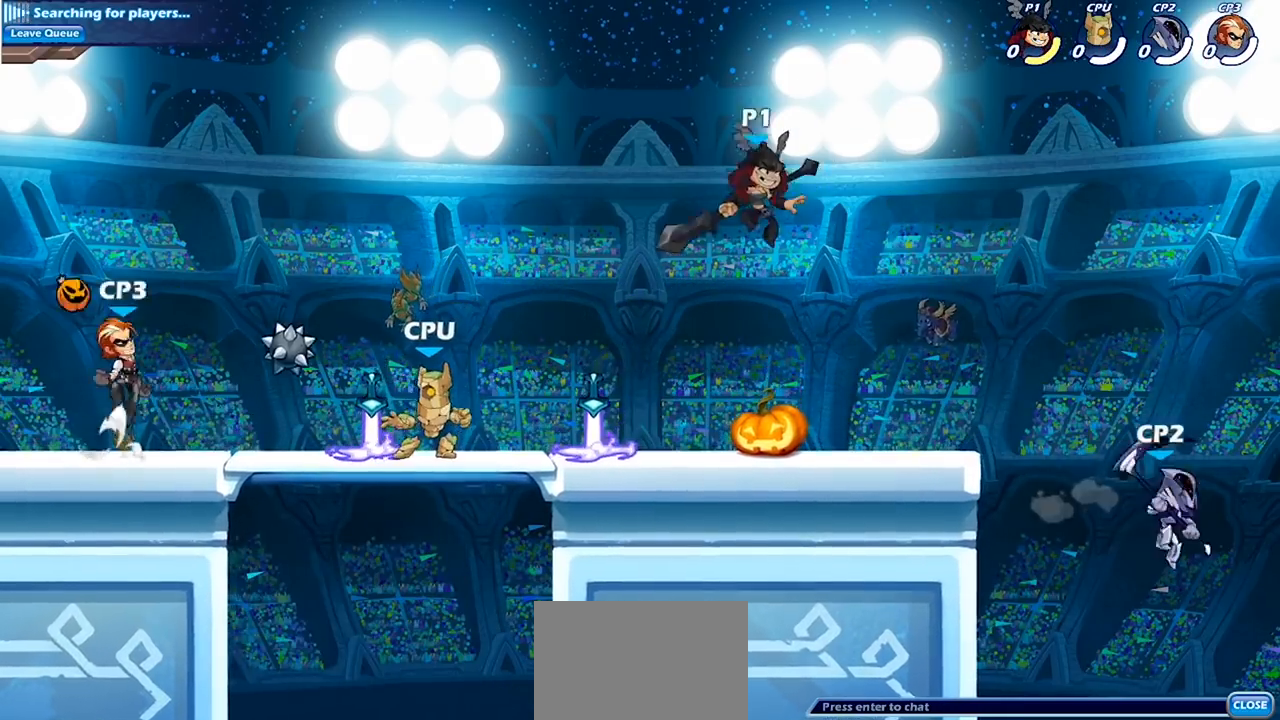
{"buttons": [], "left_stick": "left", "right_stick": "center", "events": [[100, "left_stick", "down-left"], [333, "R2", "down"], [333, "left_stick", "left"], [500, "R2", "up"]]}
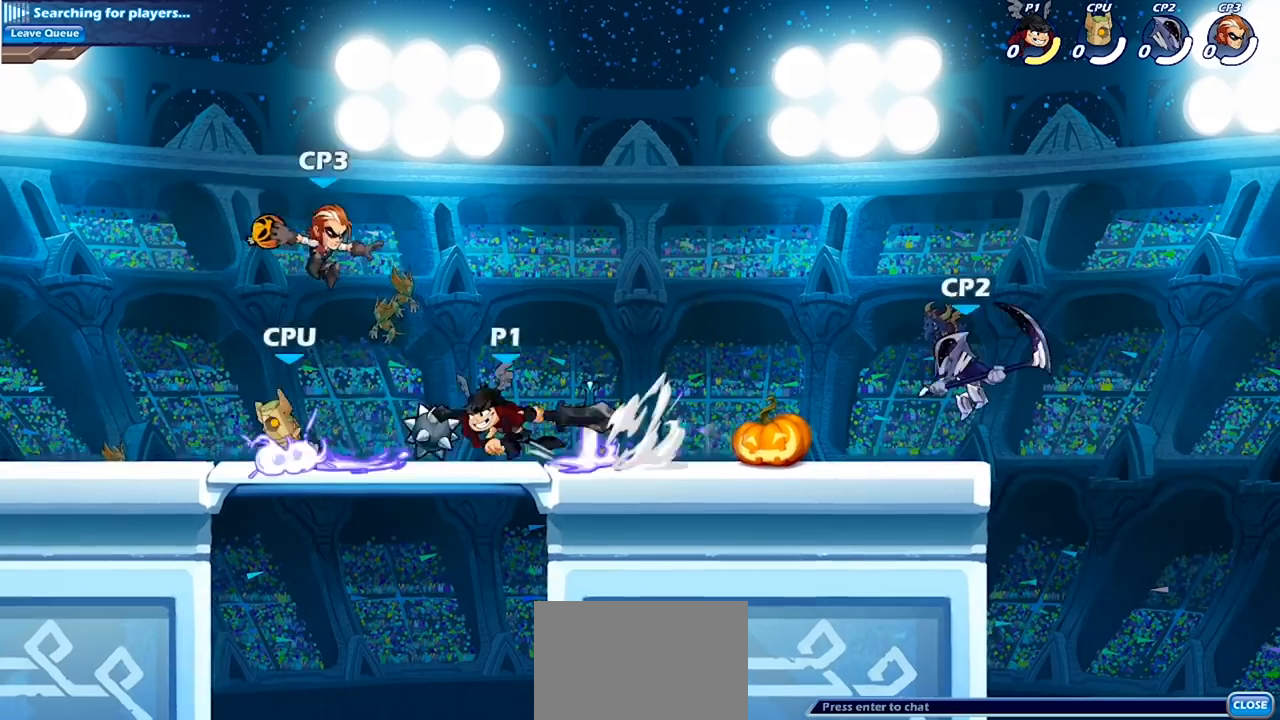
{"buttons": [], "left_stick": "center", "right_stick": "center", "events": [[67, "SQUARE", "down"], [133, "SQUARE", "up"], [200, "left_stick", "center"]]}
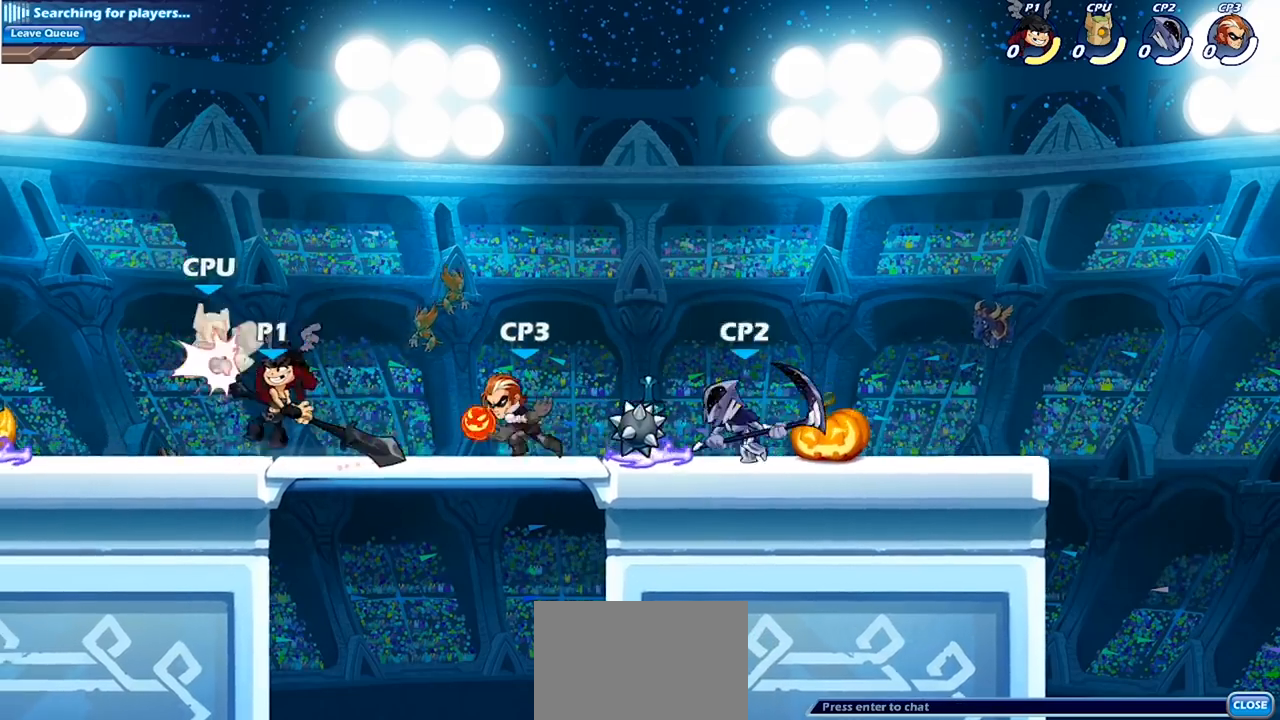
{"buttons": [], "left_stick": "center", "right_stick": "center", "events": [[167, "left_stick", "down"], [200, "SQUARE", "down"], [300, "SQUARE", "up"], [367, "left_stick", "center"]]}